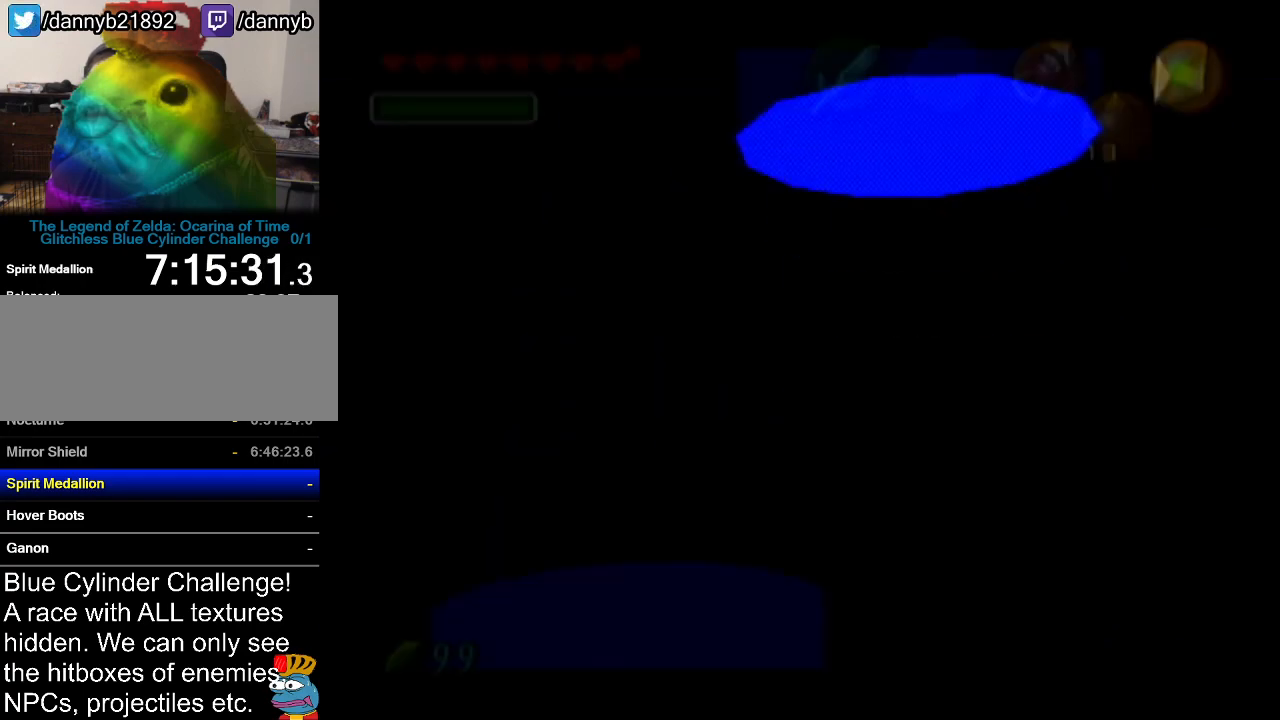
Gameplay with a controller (Nintendo layout); each line is a JSON object with the inputs held at the frame after it. "events" lists button and stick changes between this image and that frame as [ms after this image, input, new state], when the widget could be followed in between. Not read: L3 R3.
{"buttons": [], "left_stick": "down-left", "events": [[450, "left_stick", "down-left"]]}
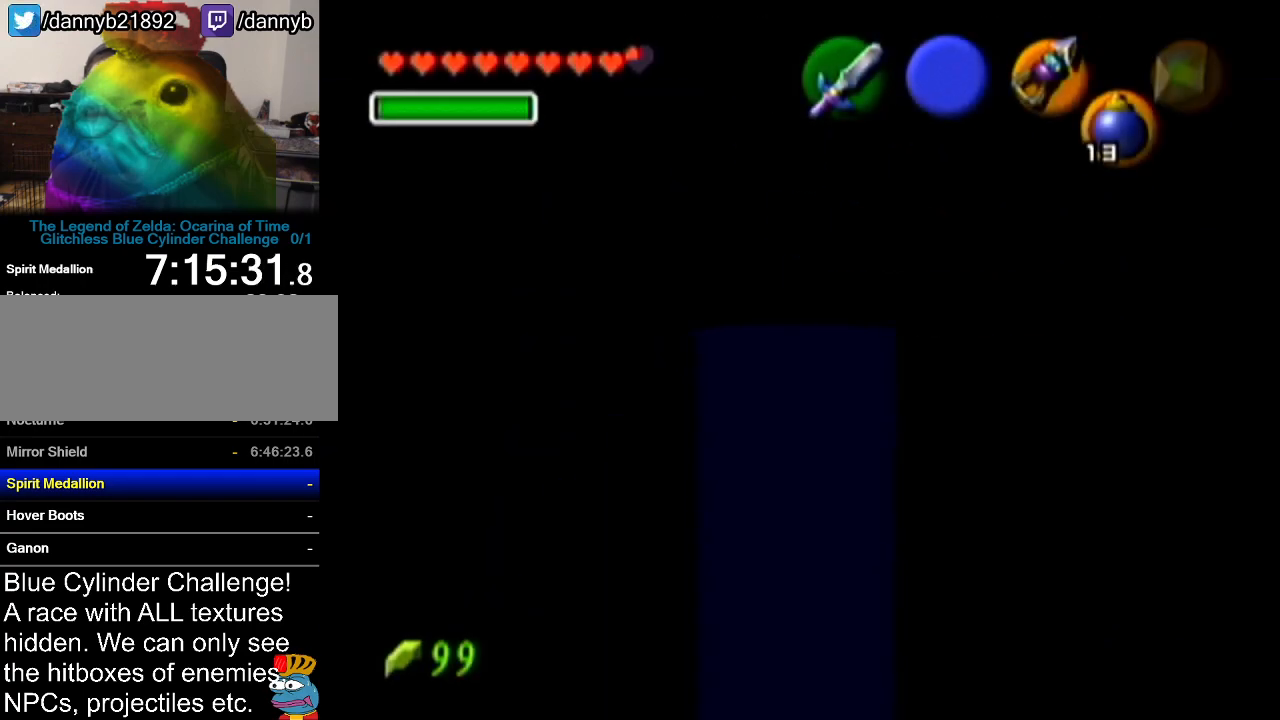
{"buttons": ["Z"], "left_stick": "center", "events": [[84, "left_stick", "center"], [301, "Z", "down"]]}
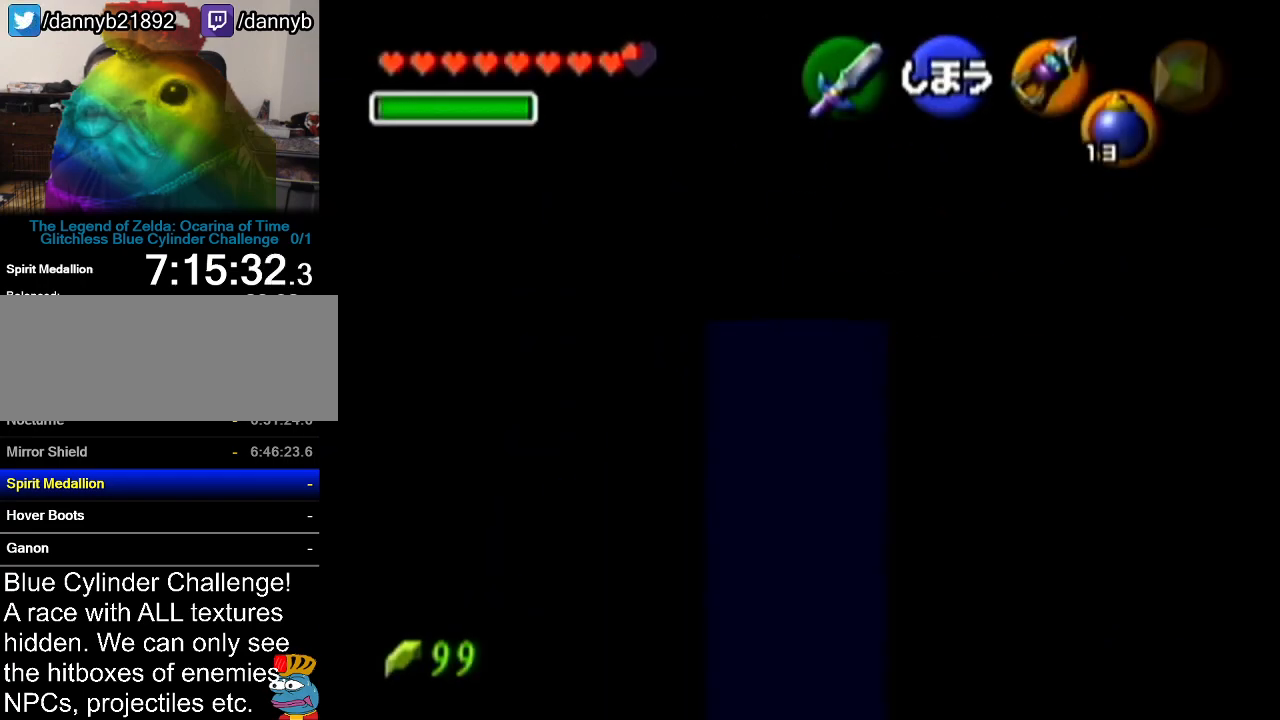
{"buttons": ["Z"], "left_stick": "center", "events": [[233, "Z", "up"], [367, "Z", "down"]]}
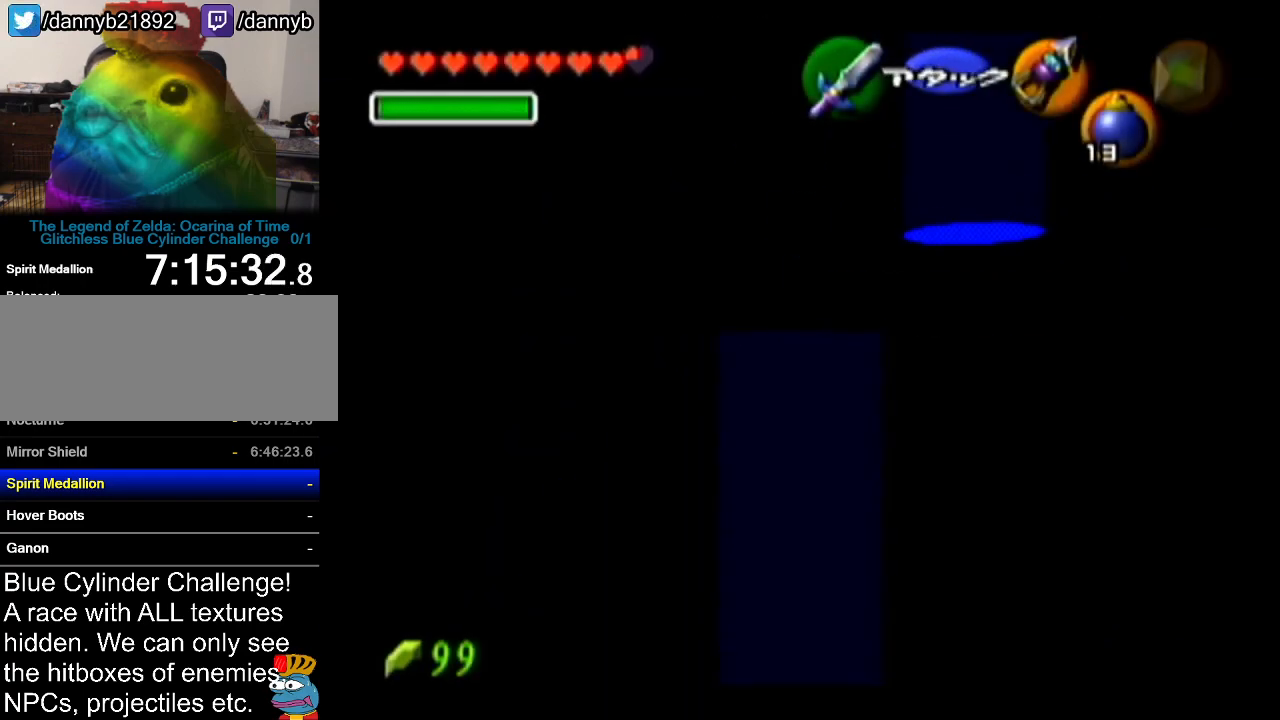
{"buttons": ["Z"], "left_stick": "down", "events": [[117, "left_stick", "down"]]}
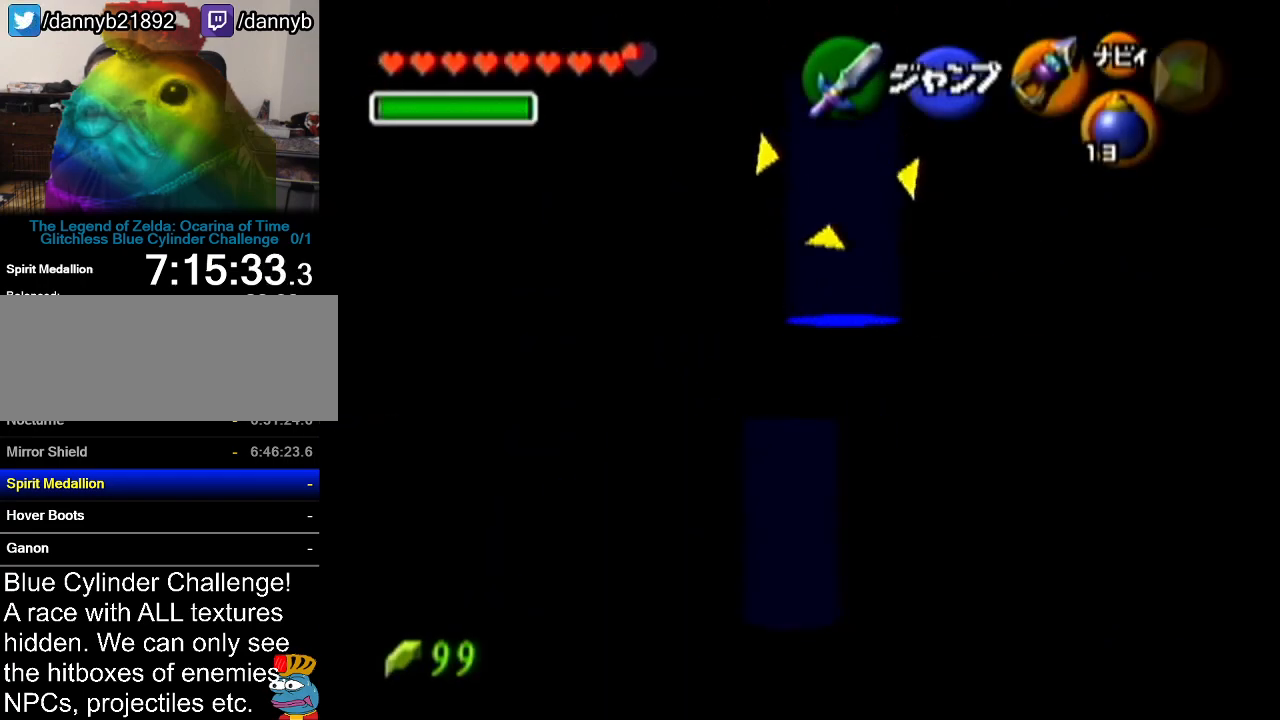
{"buttons": ["R1", "Z"], "left_stick": "down-left", "events": [[383, "R1", "down"], [484, "left_stick", "down-left"]]}
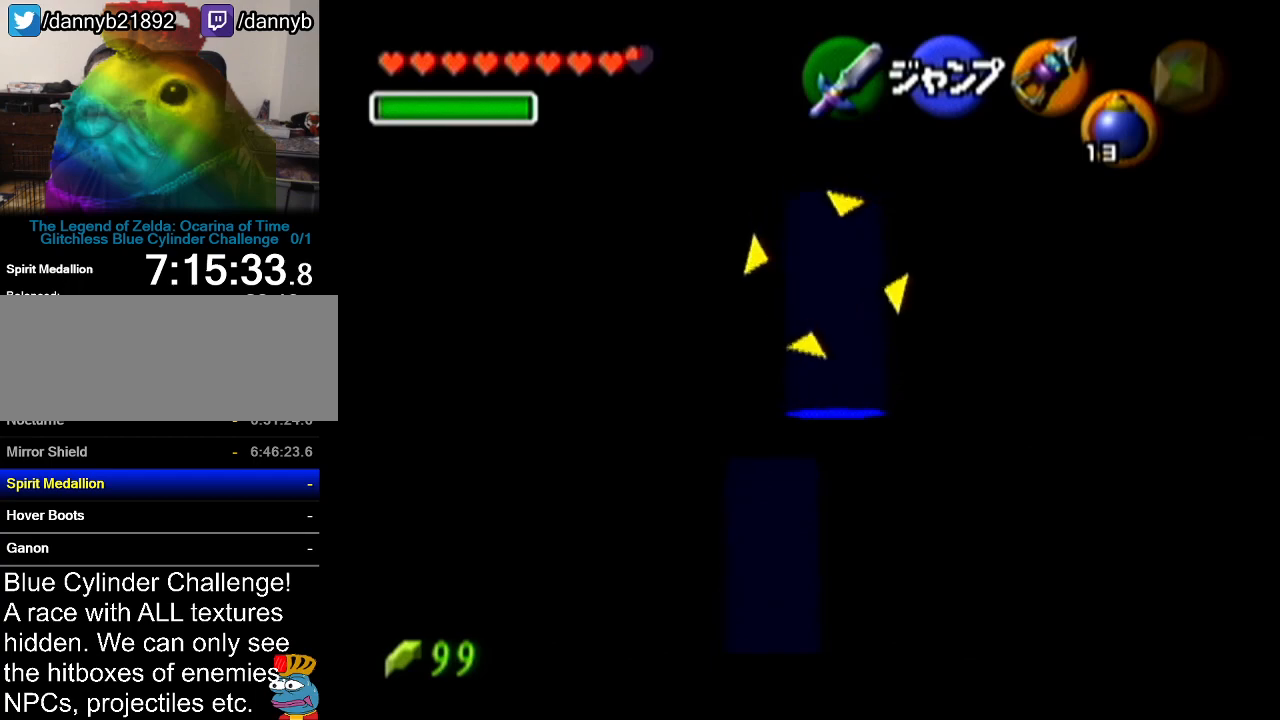
{"buttons": ["R1", "Z"], "left_stick": "down-left", "events": []}
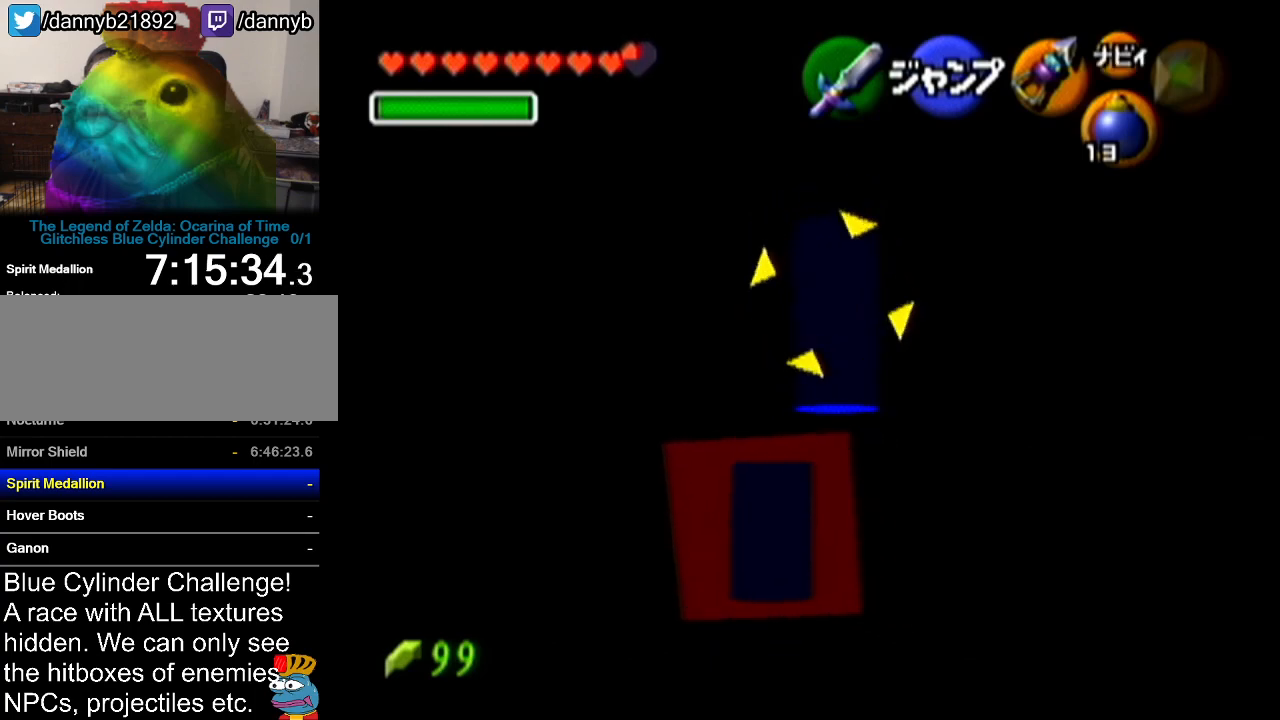
{"buttons": ["R1", "Z"], "left_stick": "center", "events": [[300, "left_stick", "center"]]}
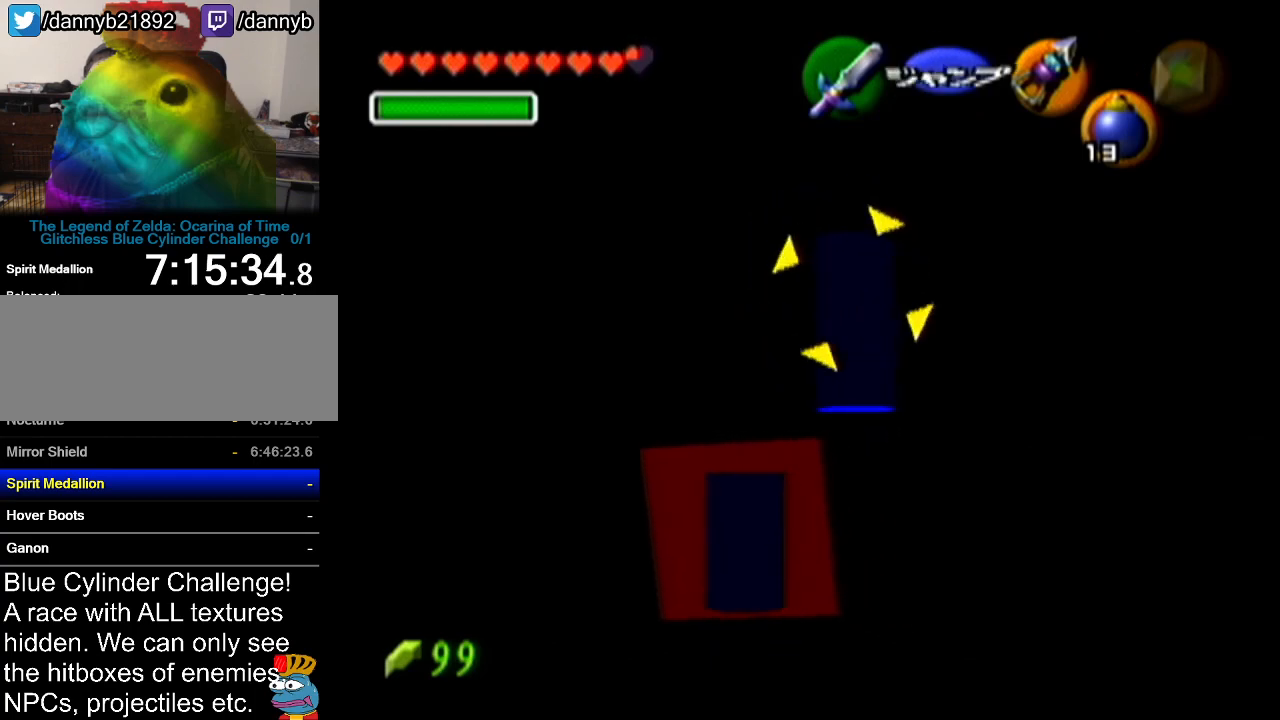
{"buttons": ["R1", "Z"], "left_stick": "center", "events": []}
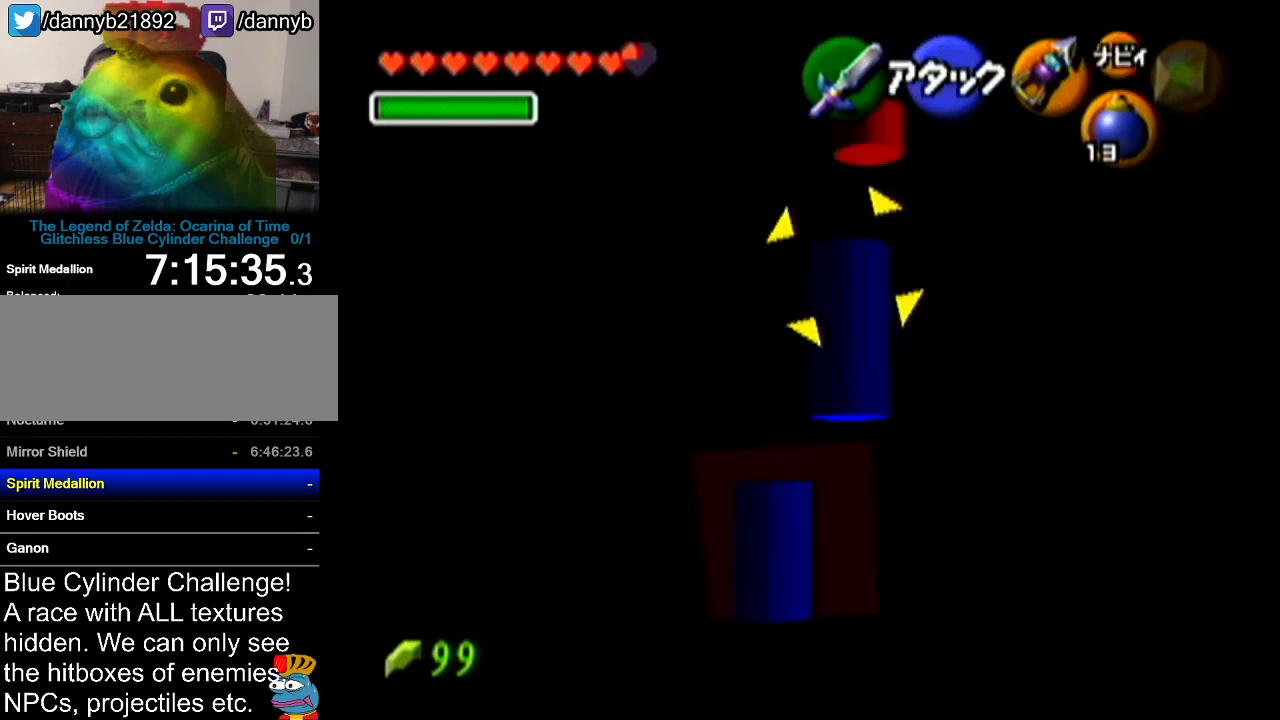
{"buttons": ["R1", "Z"], "left_stick": "center", "events": []}
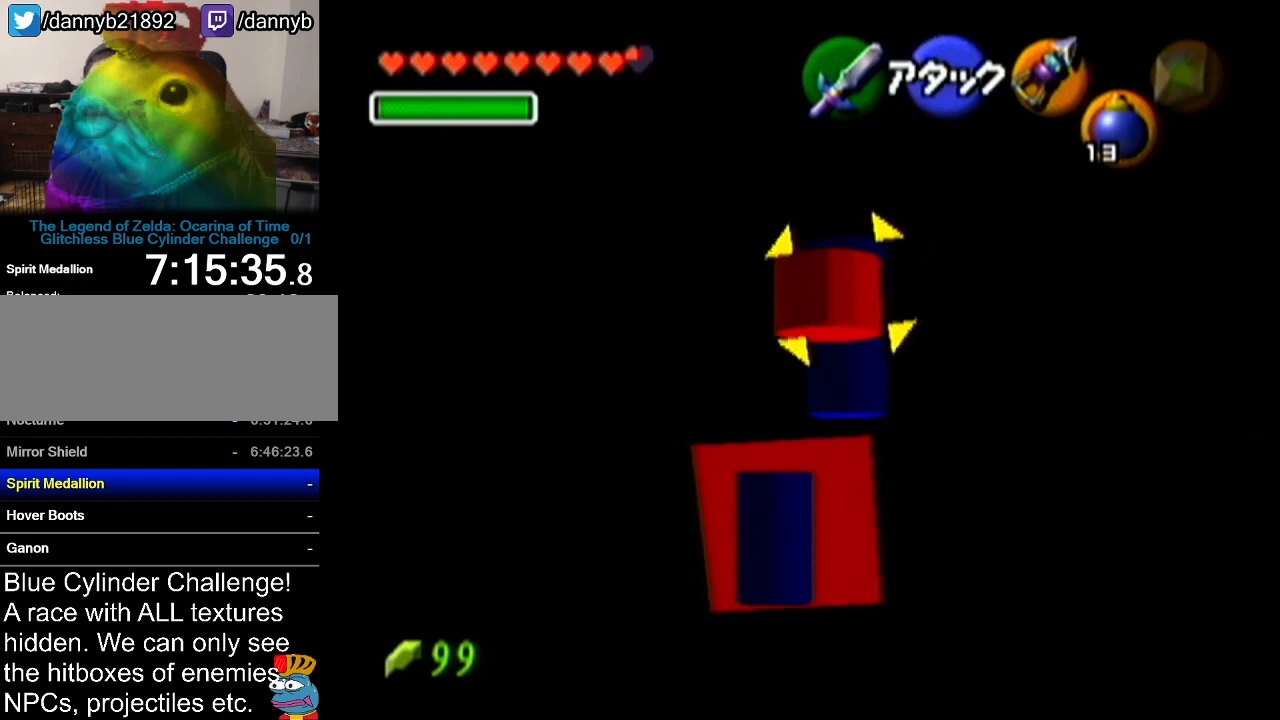
{"buttons": ["R1", "Z"], "left_stick": "center", "events": []}
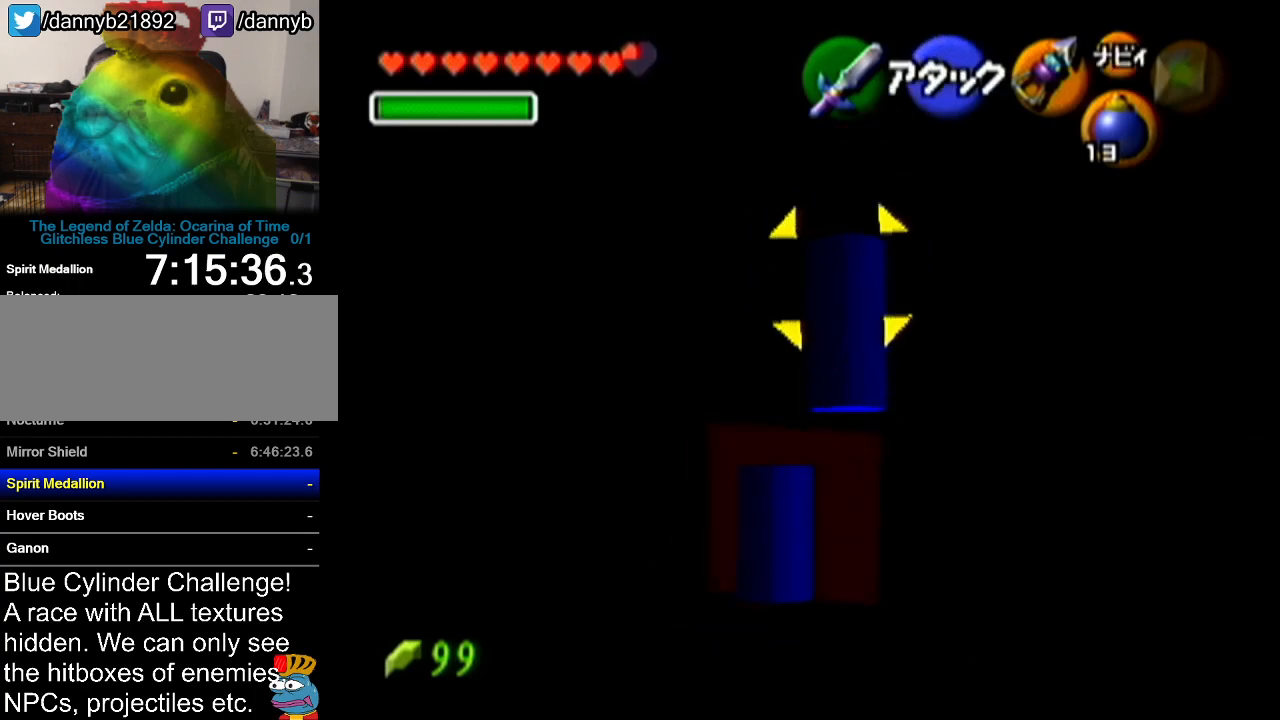
{"buttons": ["Z"], "left_stick": "center", "events": [[16, "R1", "up"]]}
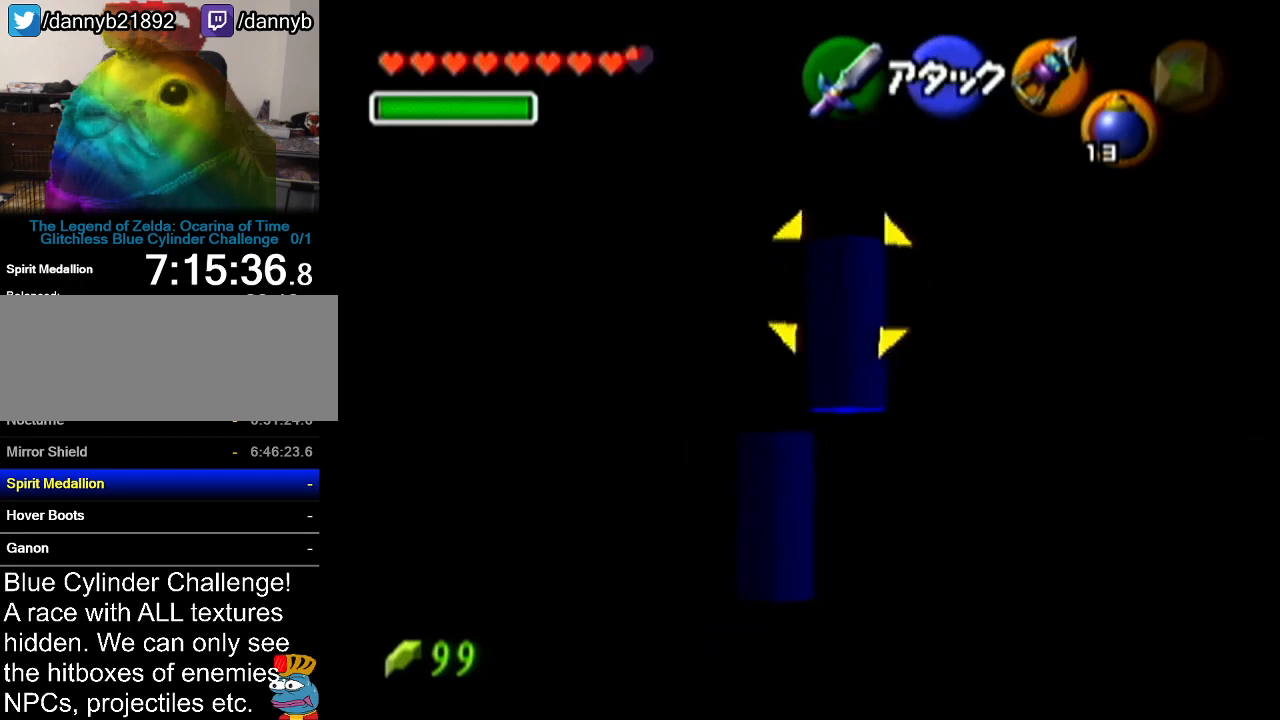
{"buttons": ["Z"], "left_stick": "center", "events": []}
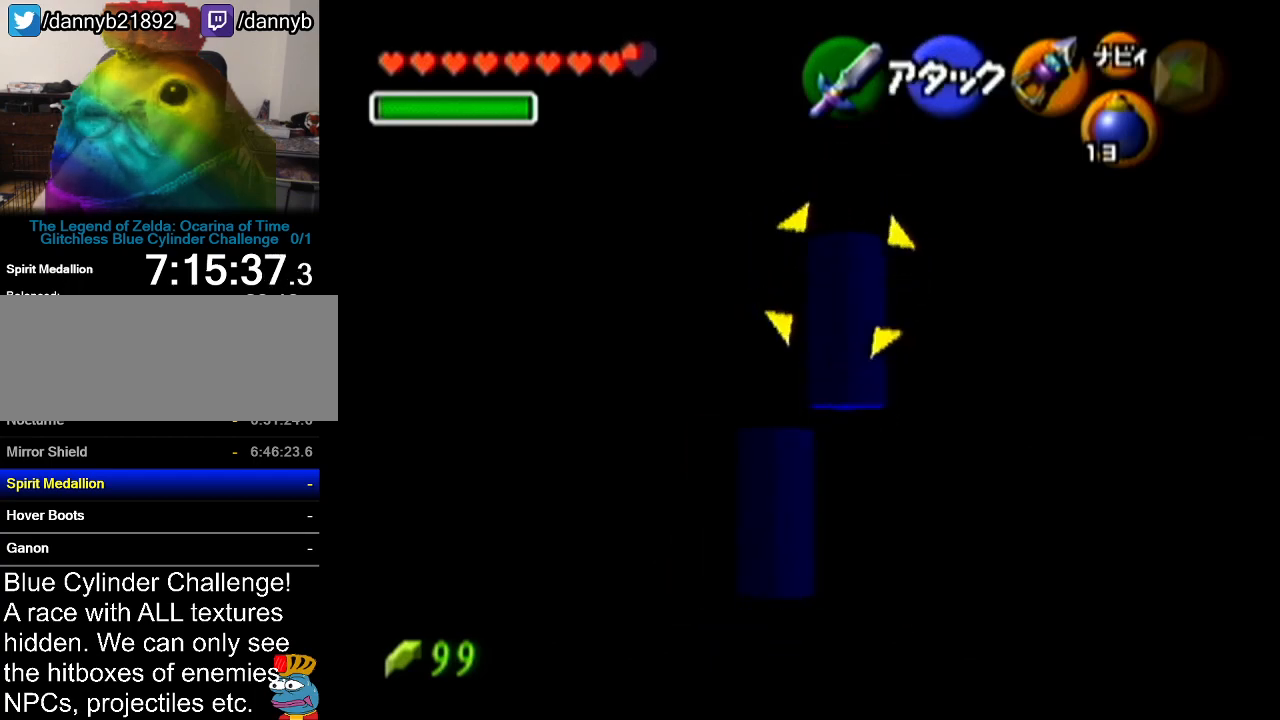
{"buttons": ["Z"], "left_stick": "center", "events": []}
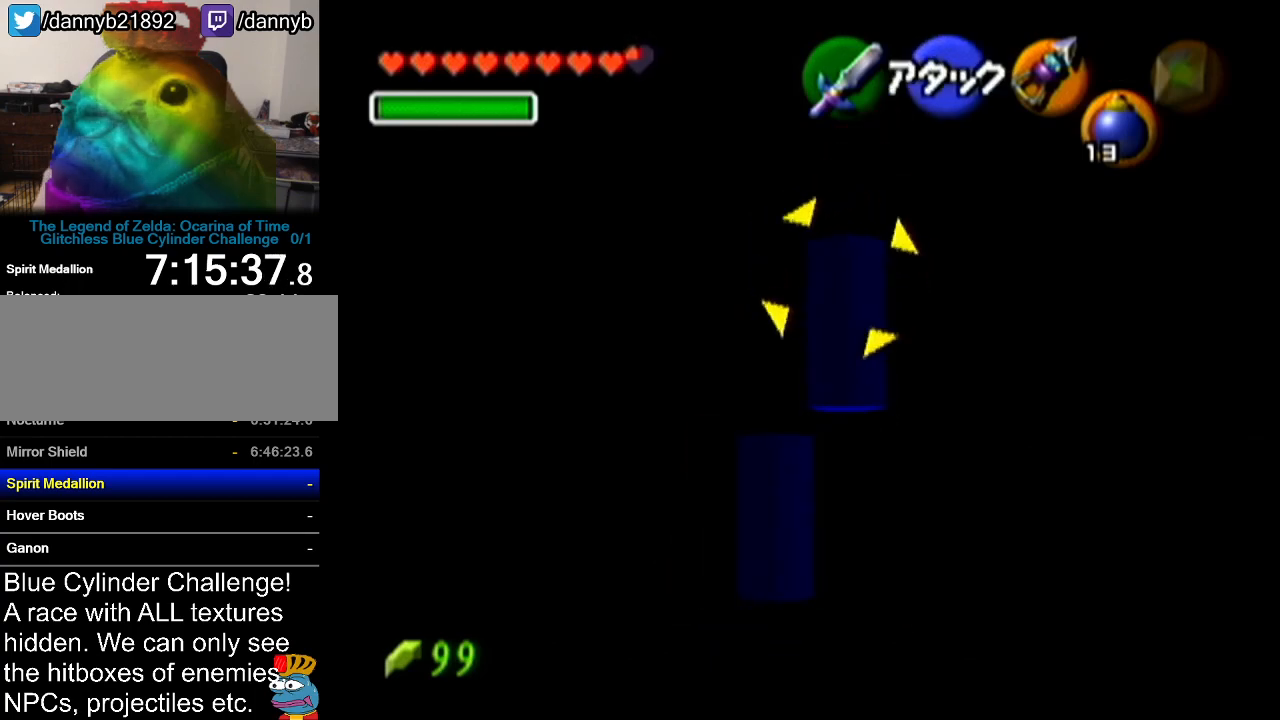
{"buttons": ["Z"], "left_stick": "center", "events": []}
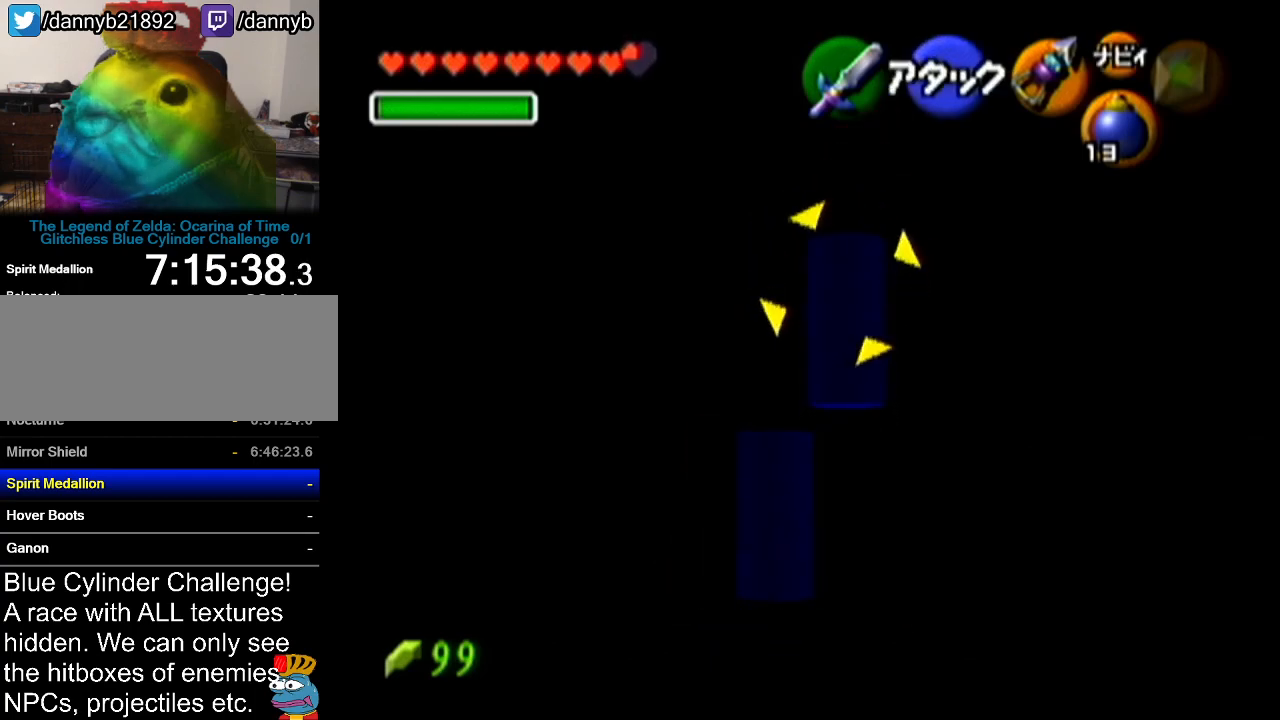
{"buttons": ["Z"], "left_stick": "center", "events": []}
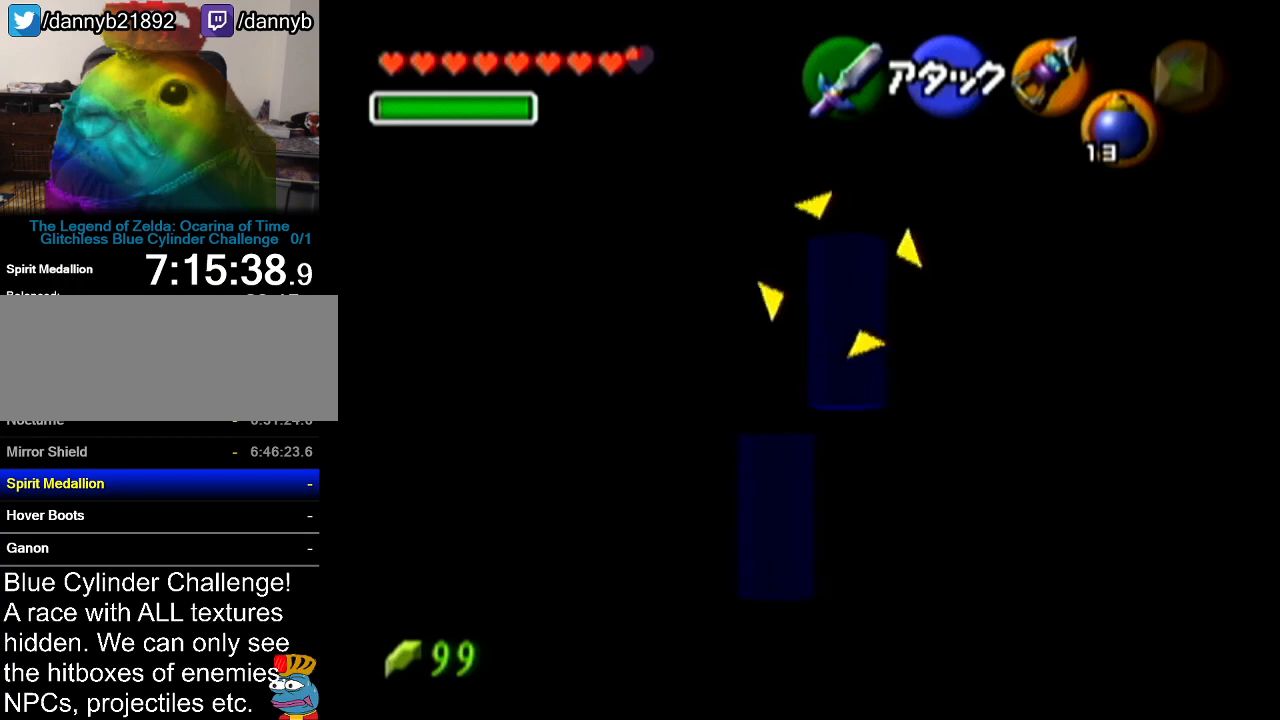
{"buttons": ["Z"], "left_stick": "center", "events": []}
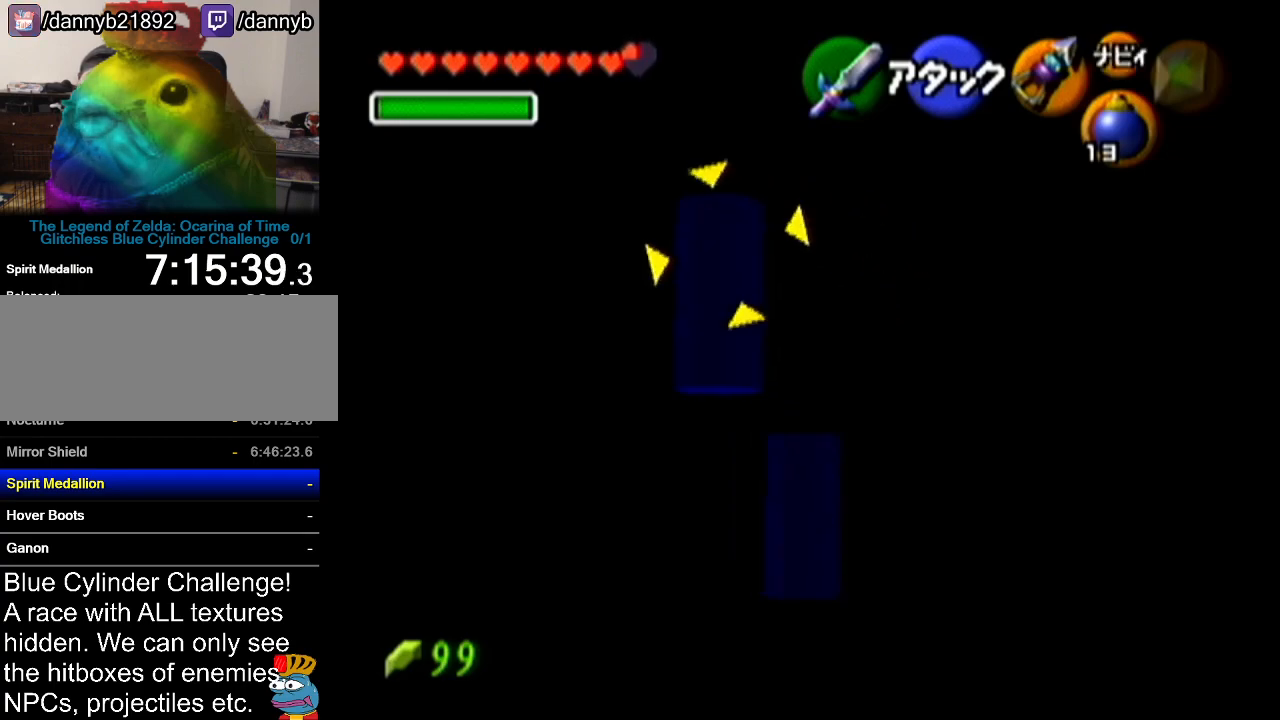
{"buttons": ["R1", "Z"], "left_stick": "center", "events": [[167, "R1", "down"]]}
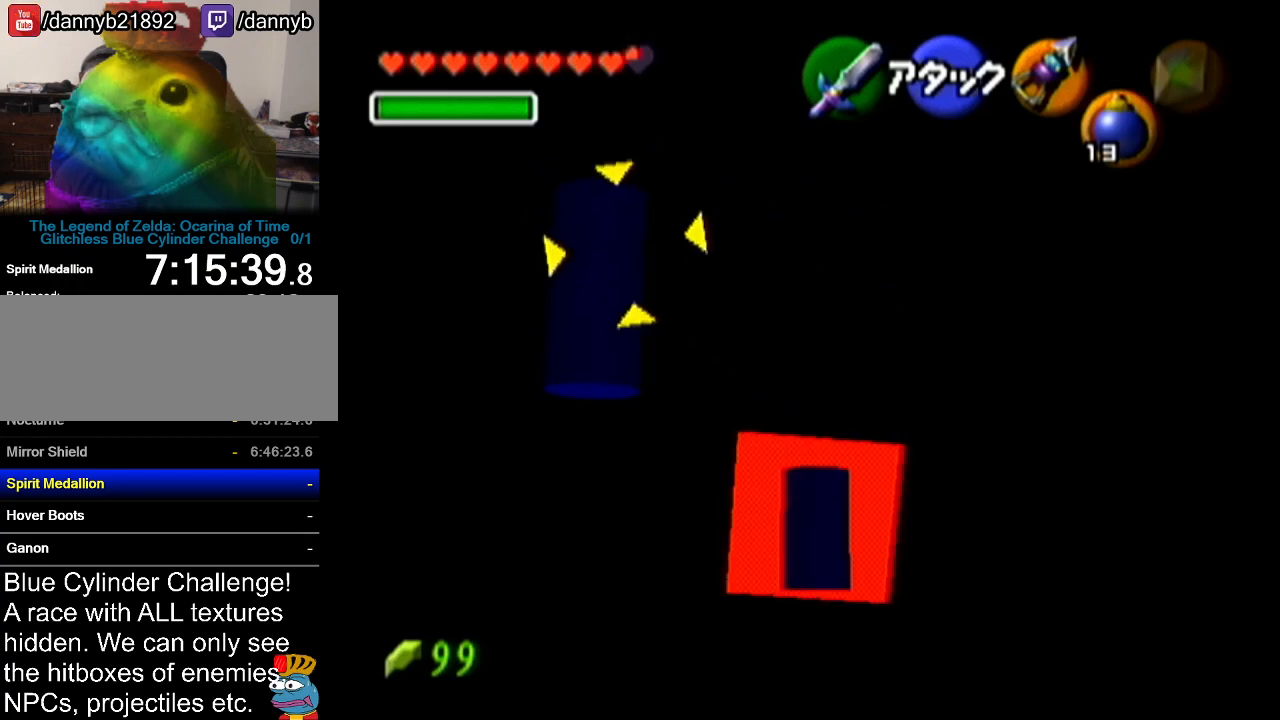
{"buttons": ["R1", "Z"], "left_stick": "center", "events": []}
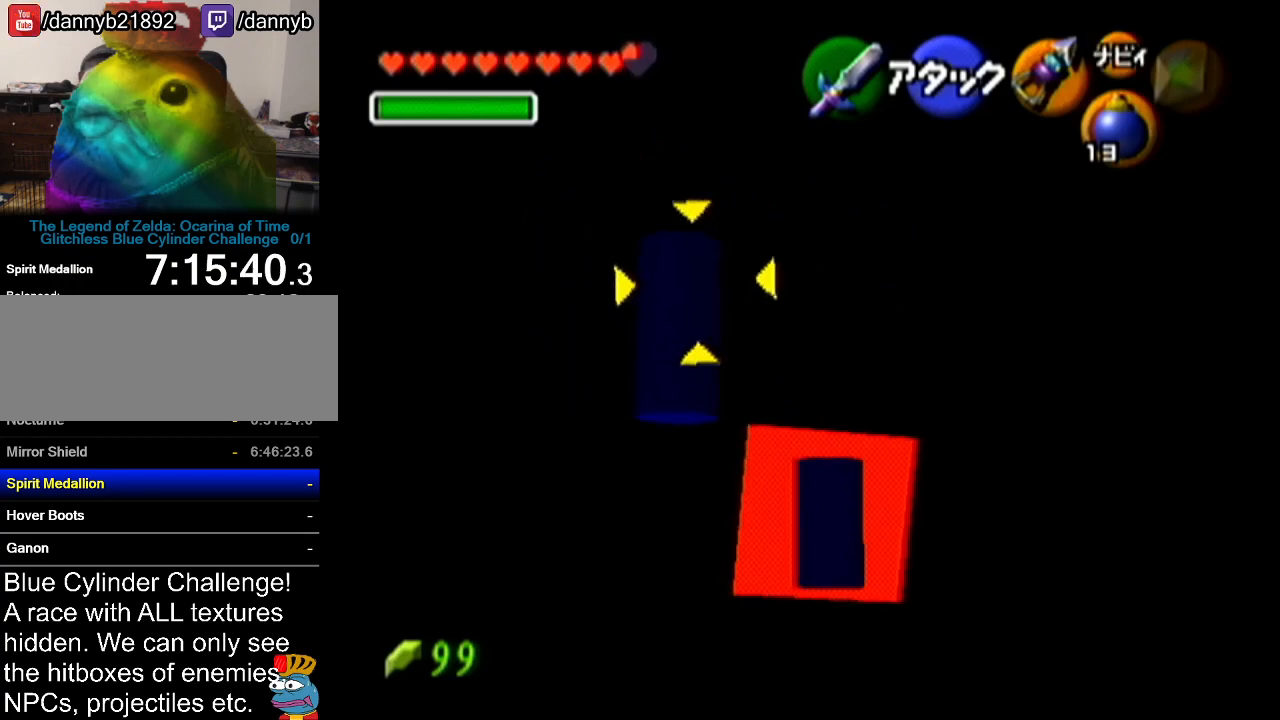
{"buttons": ["R1", "Z"], "left_stick": "center", "events": []}
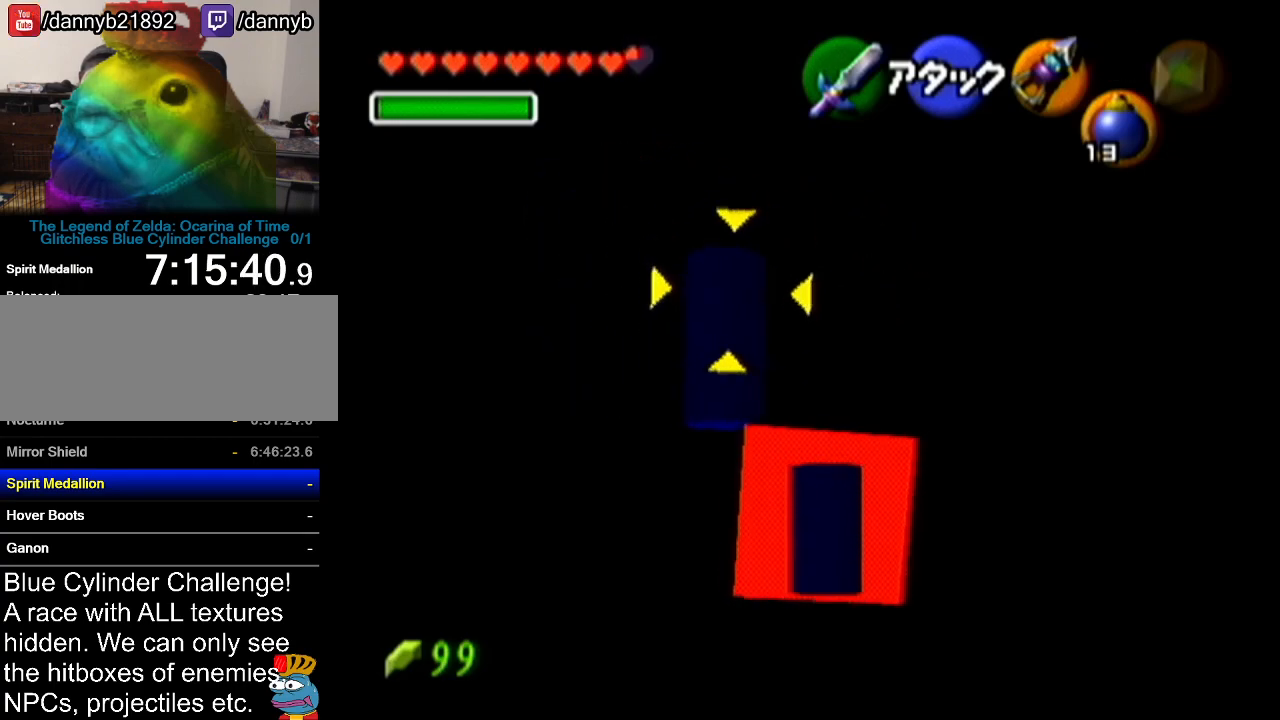
{"buttons": ["R1", "Z"], "left_stick": "center", "events": []}
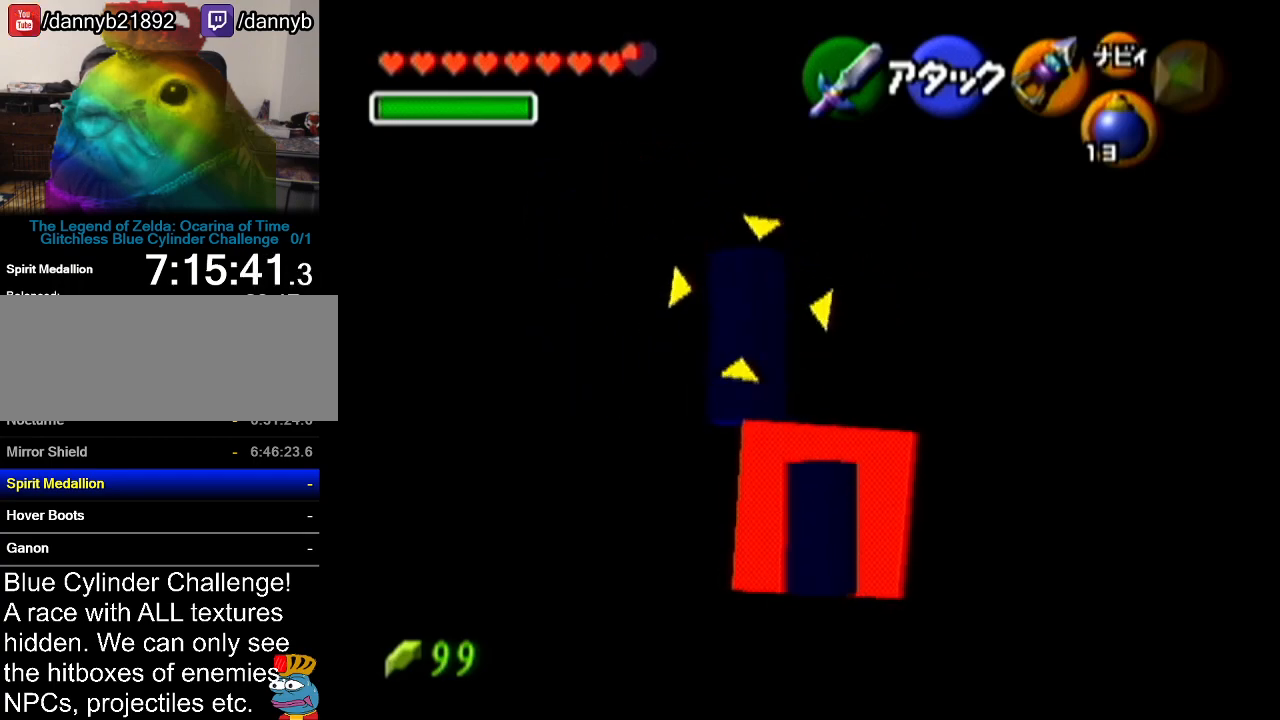
{"buttons": ["R1", "Z"], "left_stick": "center", "events": []}